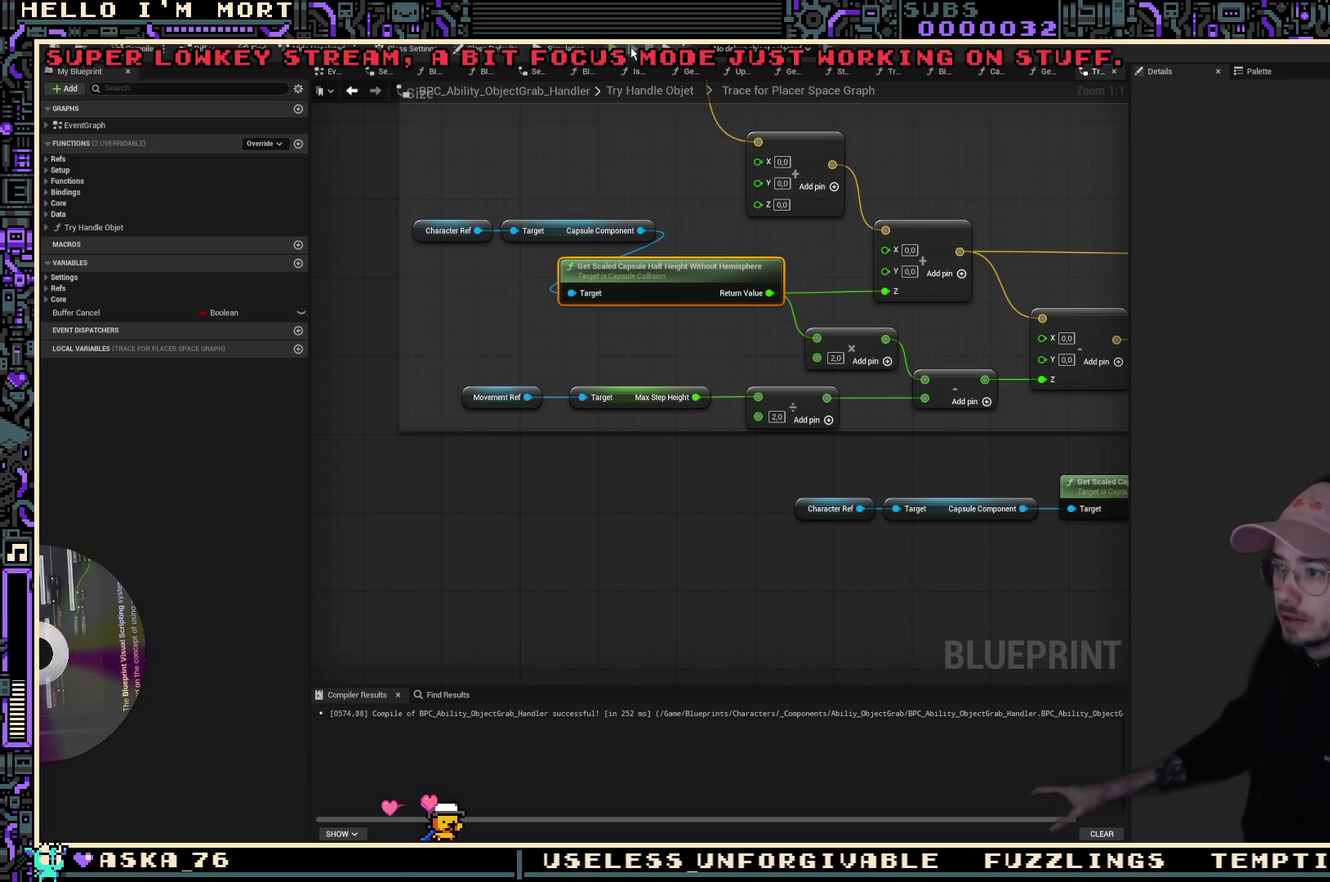
Gameplay with a controller (Xbox layout); each line is a JSON object with the inputs held at the frame after it (dt_ms = milliseconds from this image to that frame). "events" lists button and stick changes between this image and that frame as [ms after this image, input, new state], when the widget could be followed in between.
{"dt_ms": 700, "buttons": ["A"], "left_stick": "up-left", "right_stick": "center", "events": [[183, "left_stick", "up-left"], [550, "A", "down"]]}
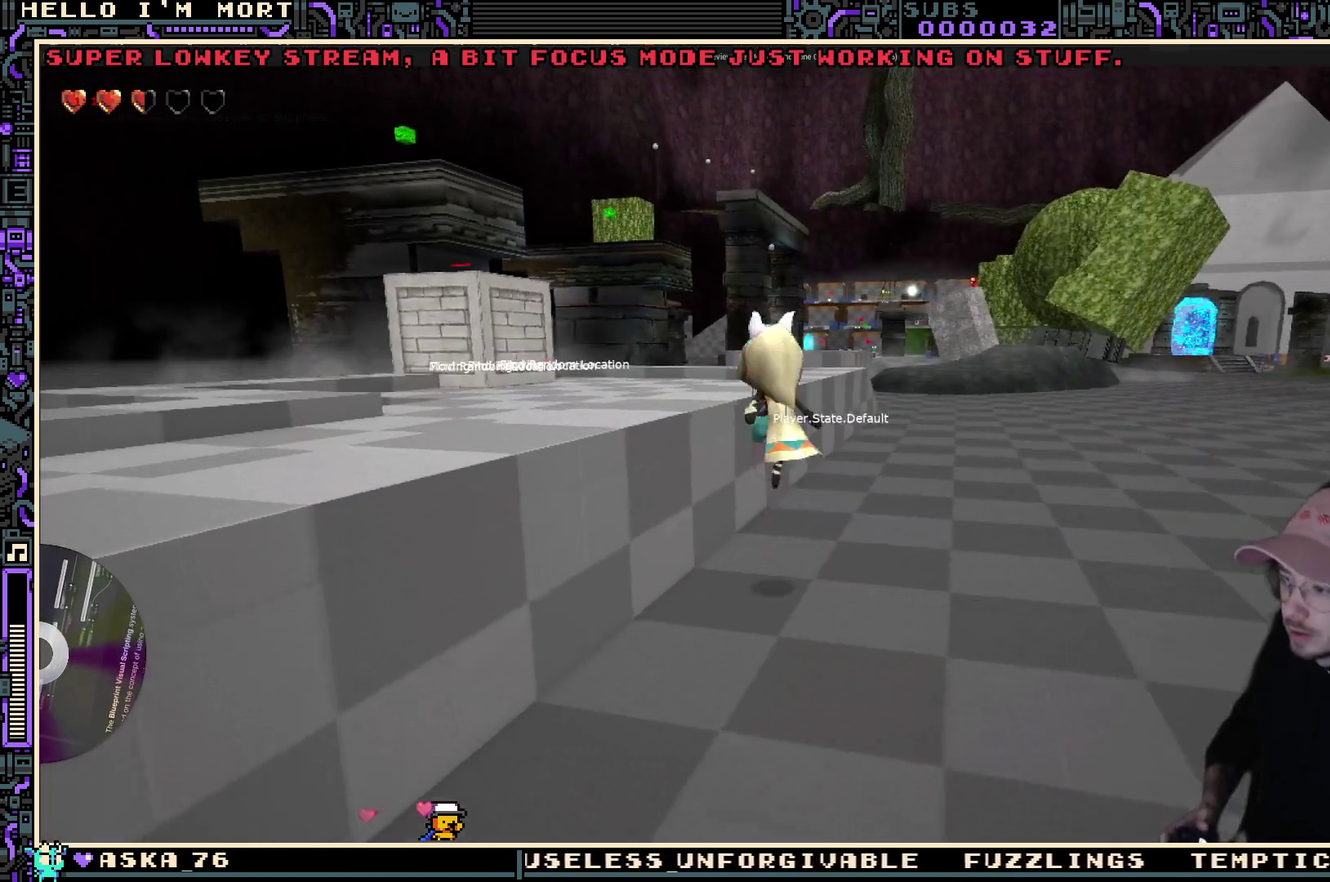
{"dt_ms": 400, "buttons": [], "left_stick": "up", "right_stick": "center", "events": [[50, "A", "up"], [117, "left_stick", "up"]]}
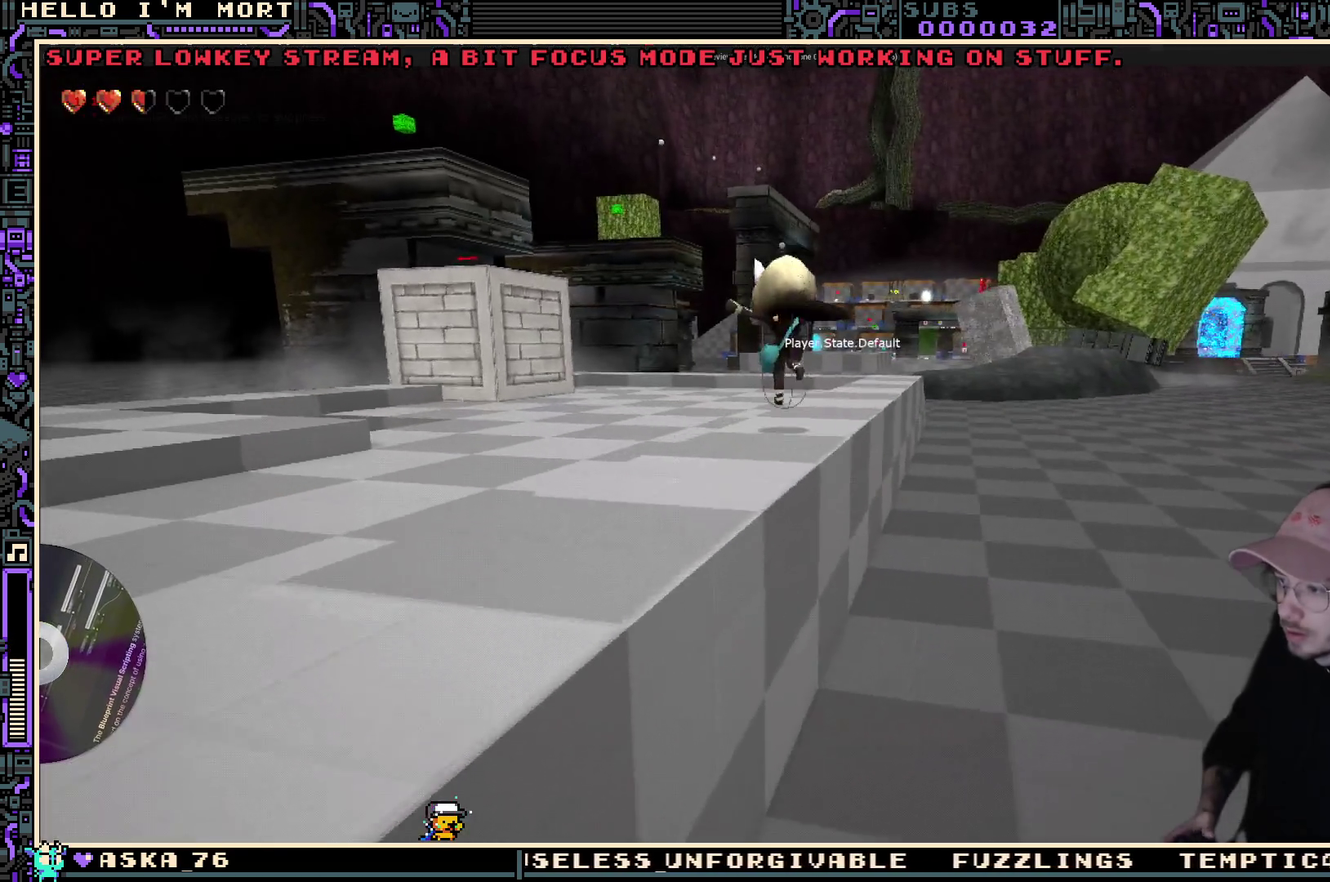
{"dt_ms": 300, "buttons": [], "left_stick": "up-left", "right_stick": "center", "events": [[83, "left_stick", "up-left"], [133, "L2", "down"], [183, "A", "down"], [267, "A", "up"], [283, "L2", "up"]]}
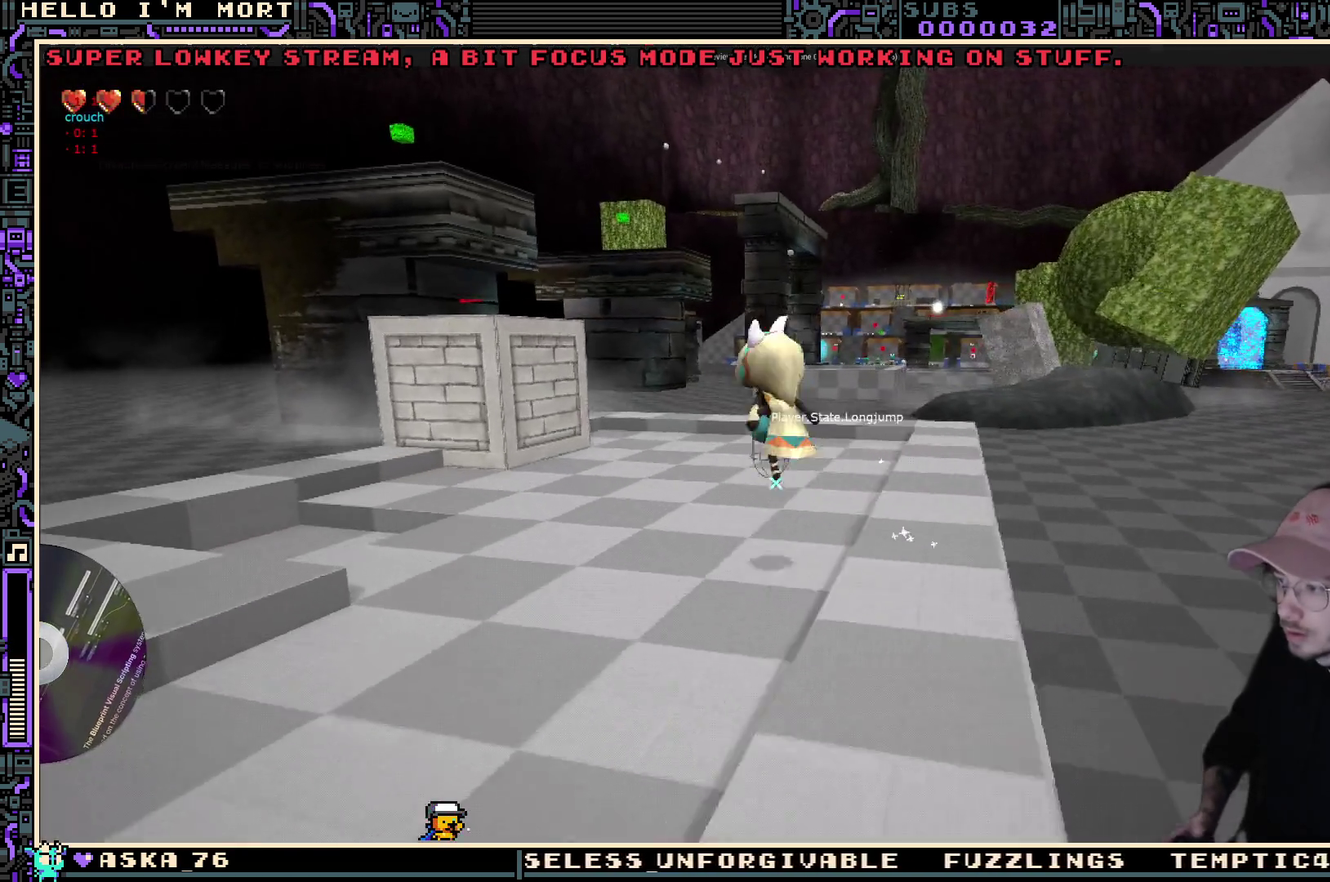
{"dt_ms": 700, "buttons": [], "left_stick": "center", "right_stick": "center", "events": [[267, "left_stick", "down-right"], [550, "left_stick", "center"]]}
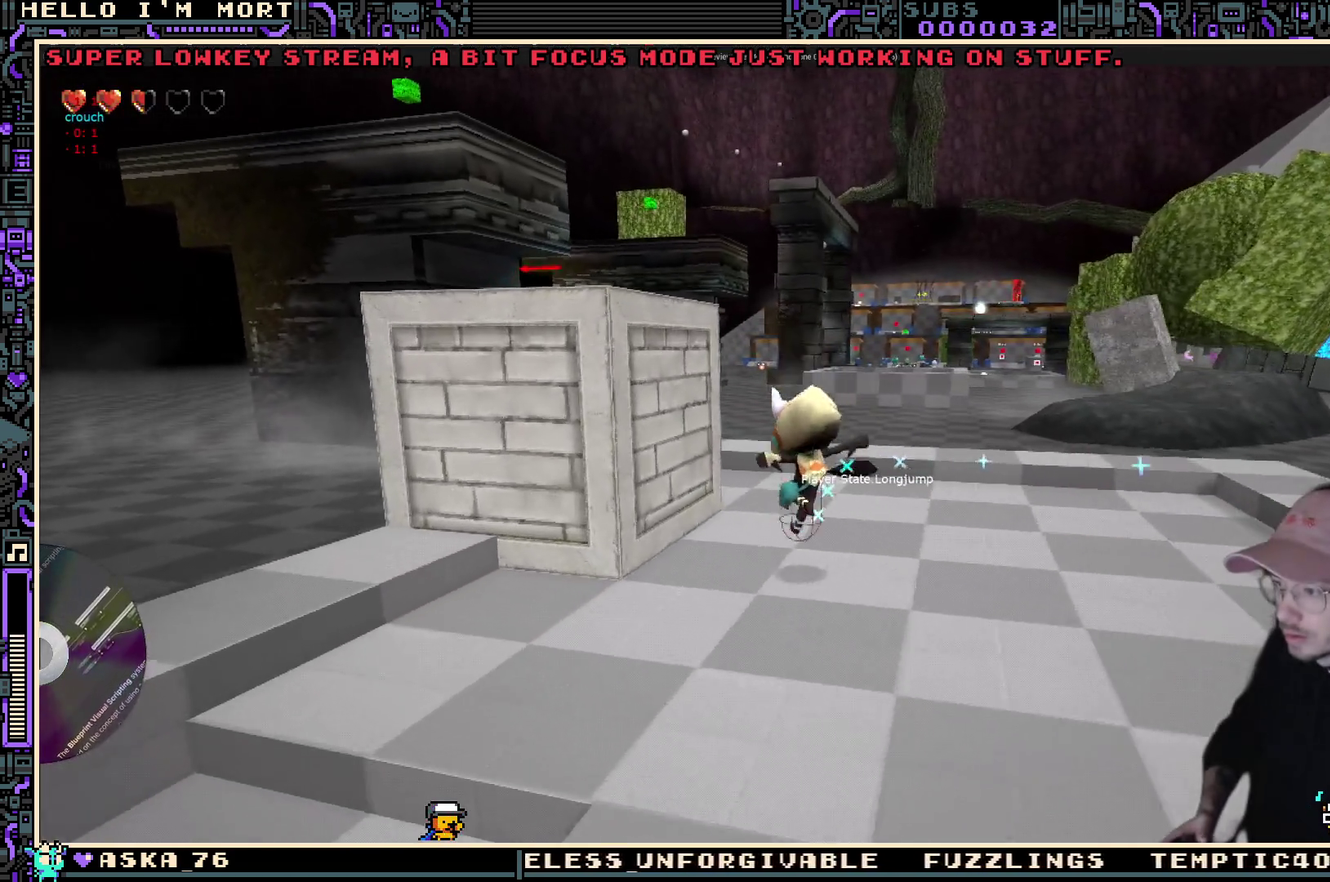
{"dt_ms": 700, "buttons": [], "left_stick": "center", "right_stick": "center", "events": [[50, "left_stick", "left"], [267, "left_stick", "center"], [383, "Y", "down"], [467, "Y", "up"], [517, "left_stick", "right"], [667, "left_stick", "center"]]}
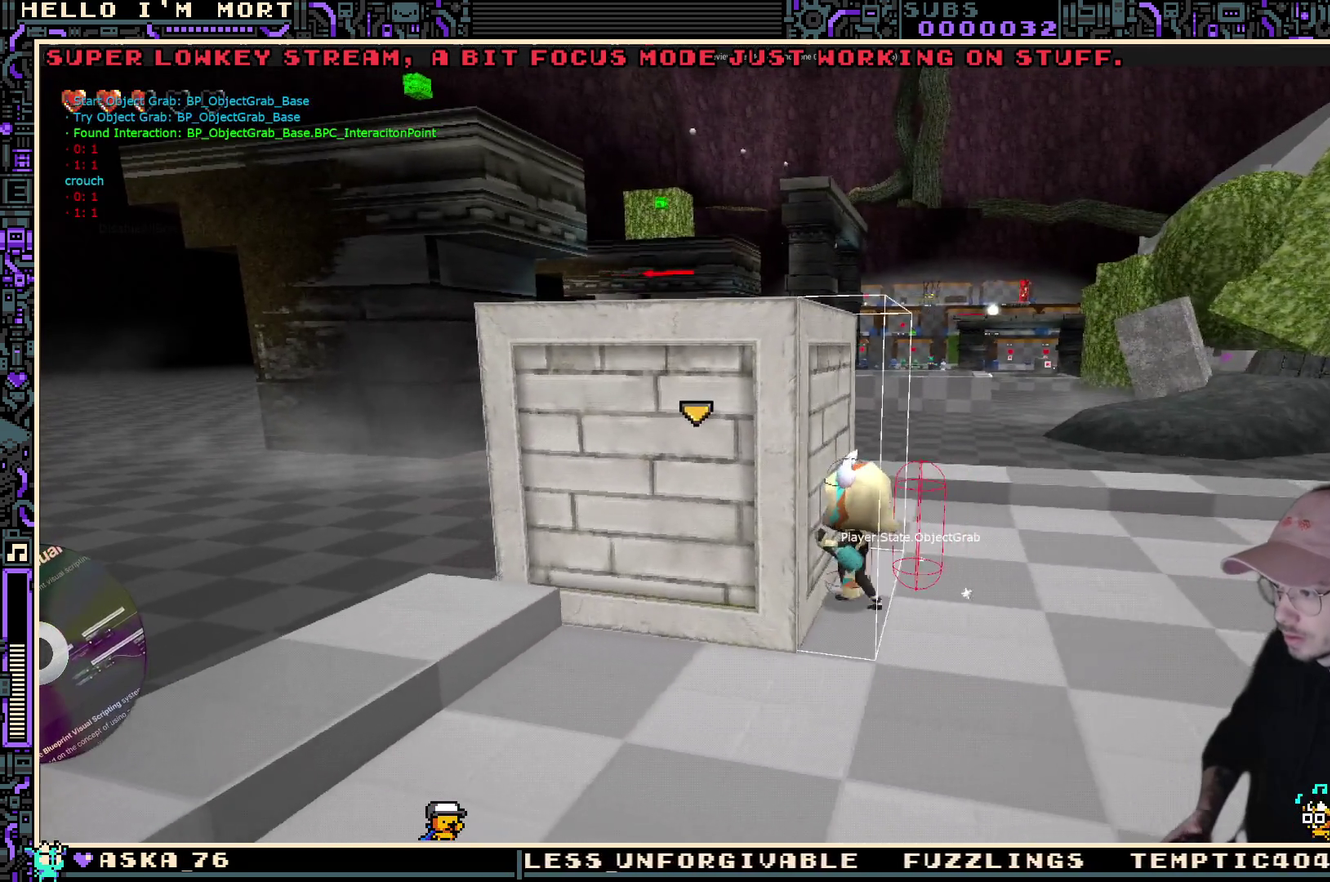
{"dt_ms": 300, "buttons": [], "left_stick": "center", "right_stick": "center", "events": [[50, "right_stick", "up-right"], [233, "right_stick", "center"]]}
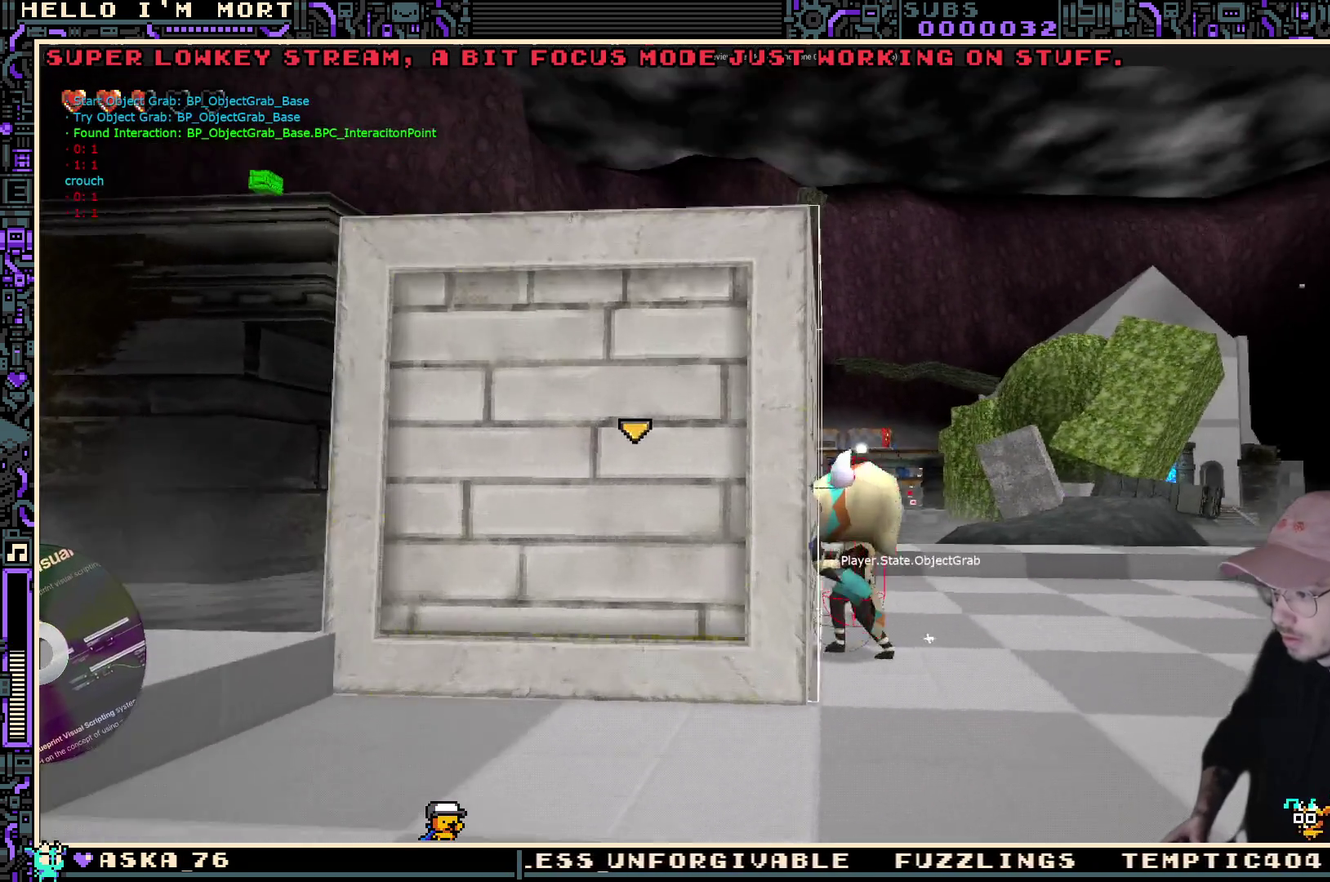
{"dt_ms": 500, "buttons": [], "left_stick": "center", "right_stick": "center", "events": []}
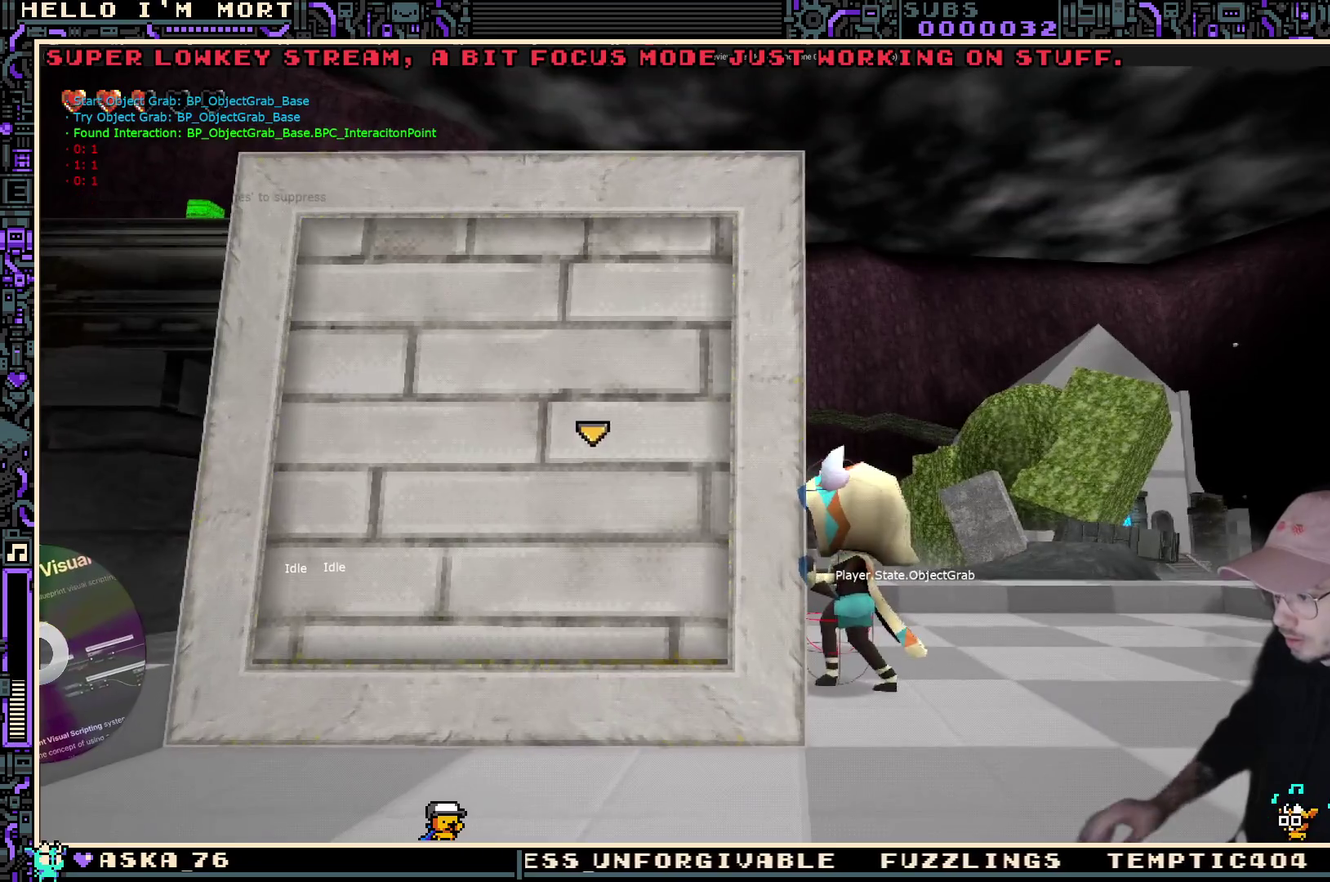
{"dt_ms": 300, "buttons": [], "left_stick": "right", "right_stick": "center", "events": [[167, "left_stick", "right"]]}
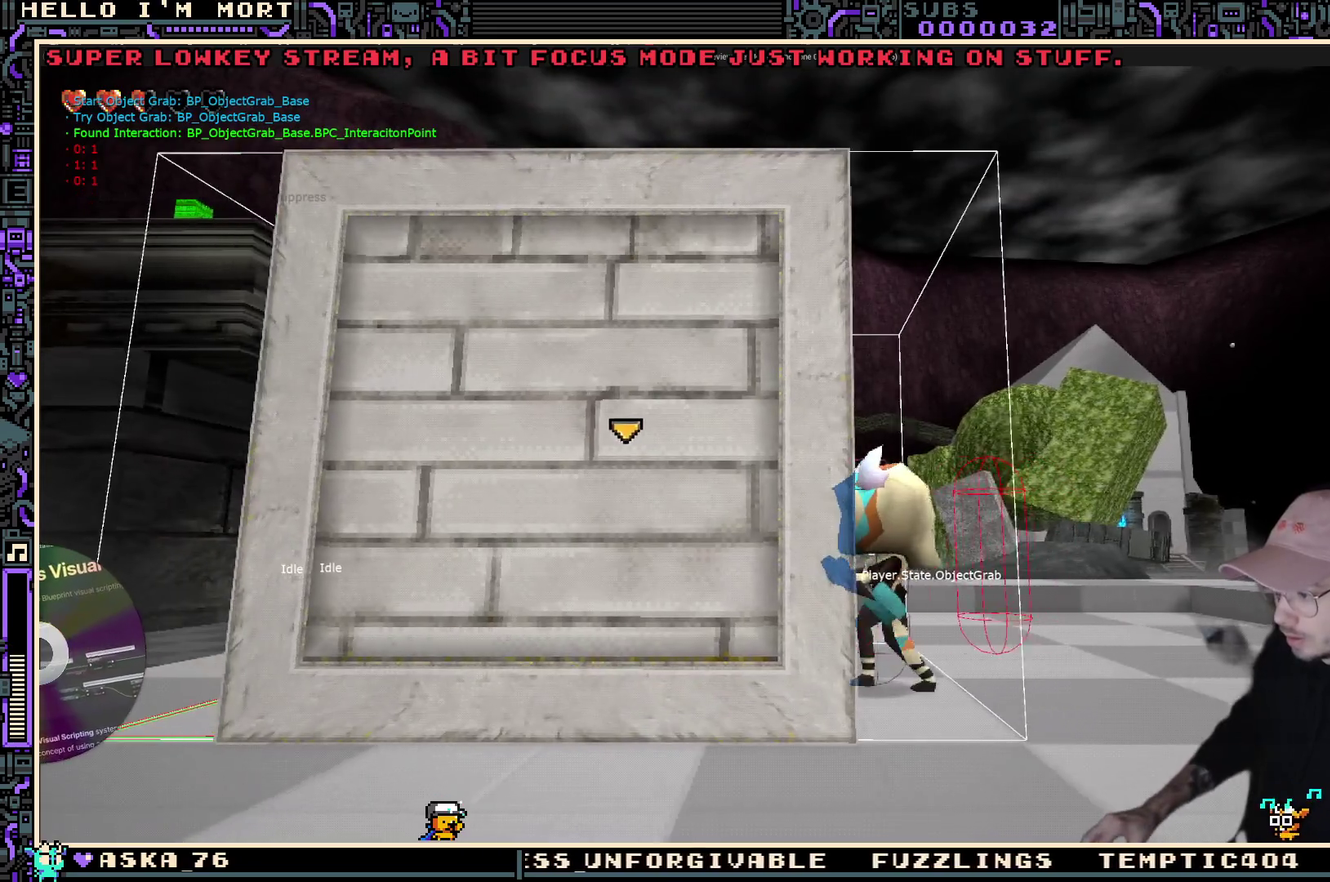
{"dt_ms": 700, "buttons": [], "left_stick": "right", "right_stick": "center", "events": [[83, "left_stick", "center"], [700, "left_stick", "right"]]}
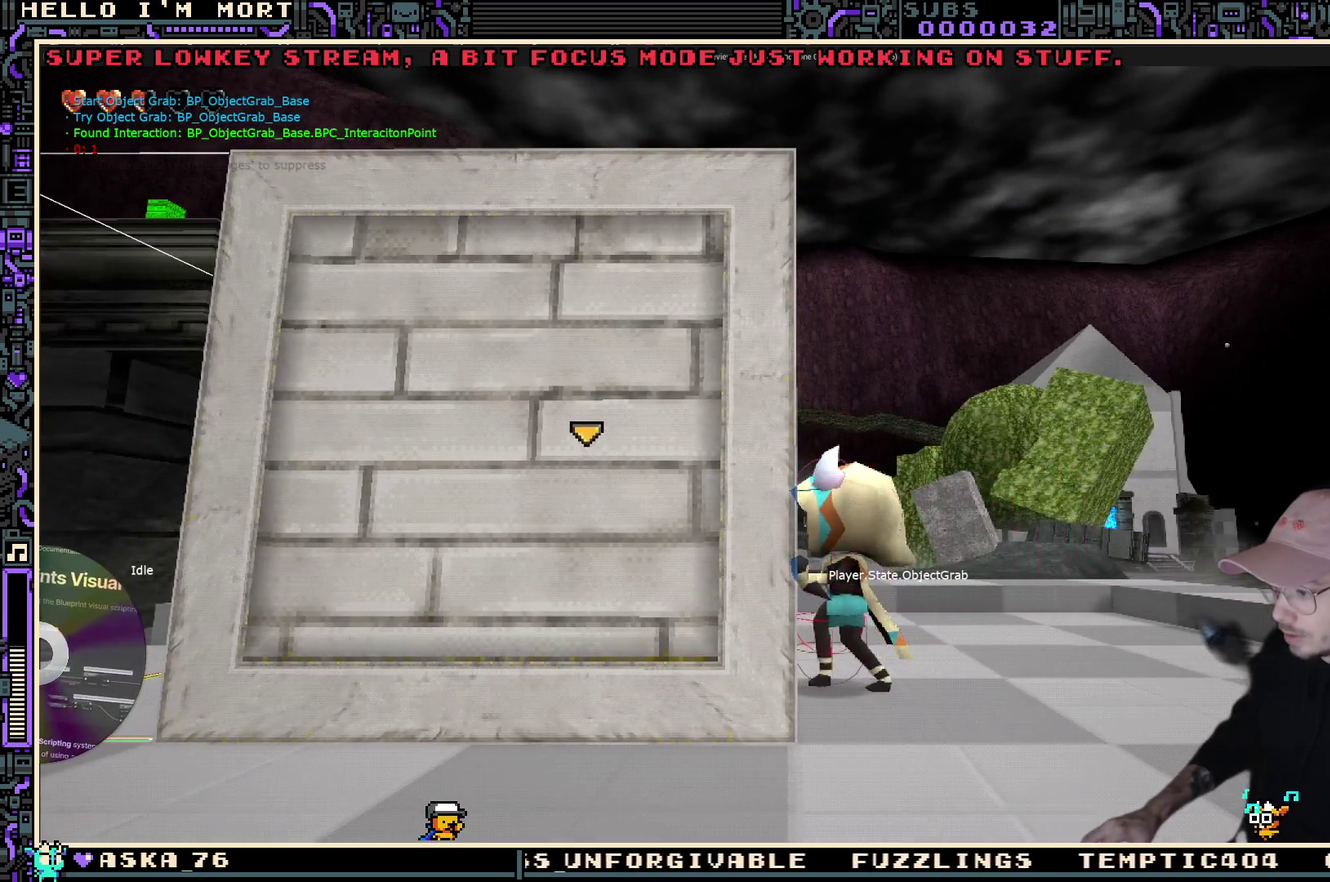
{"dt_ms": 700, "buttons": [], "left_stick": "center", "right_stick": "center", "events": [[267, "left_stick", "center"], [300, "right_stick", "left"], [417, "right_stick", "center"]]}
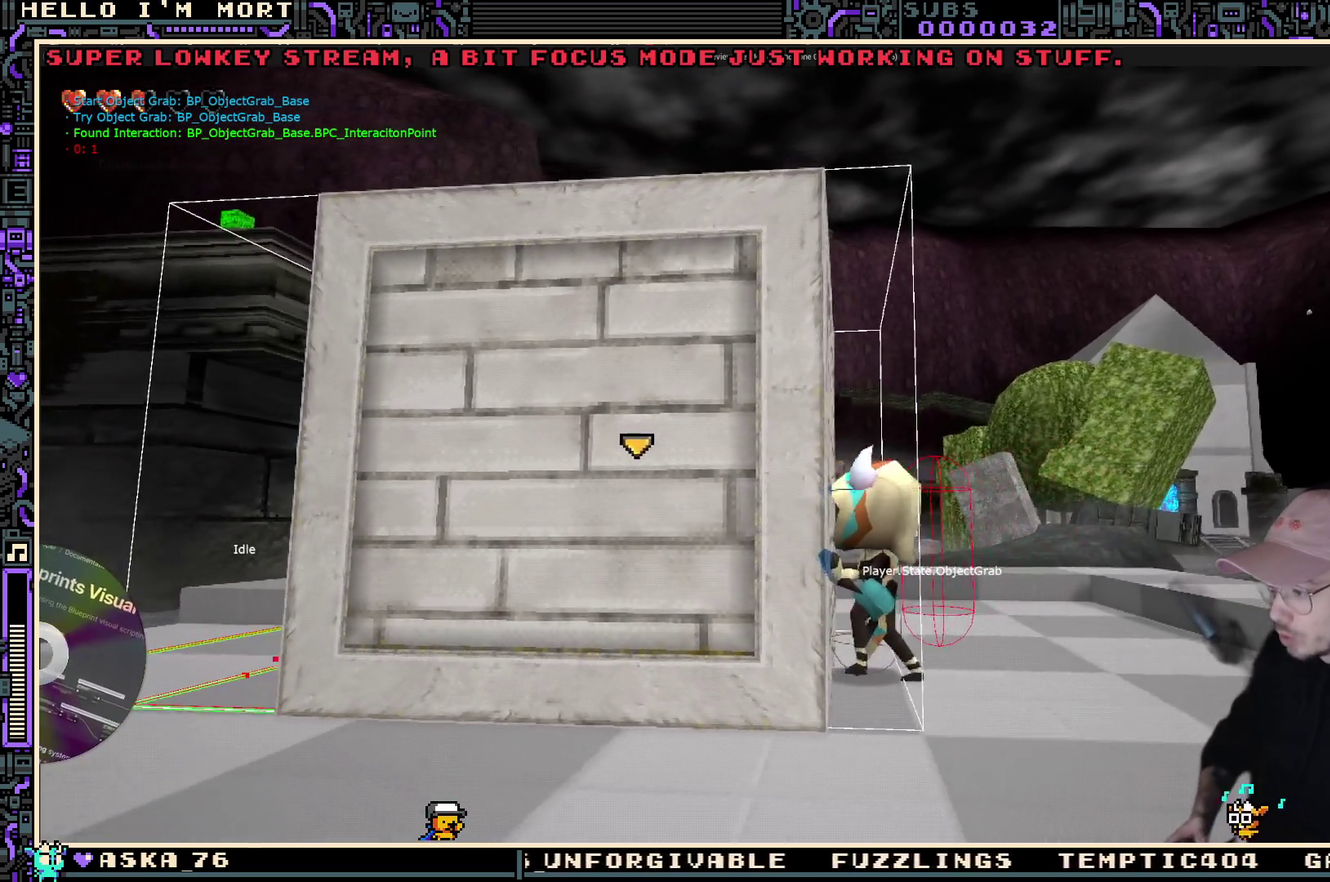
{"dt_ms": 300, "buttons": [], "left_stick": "center", "right_stick": "center", "events": []}
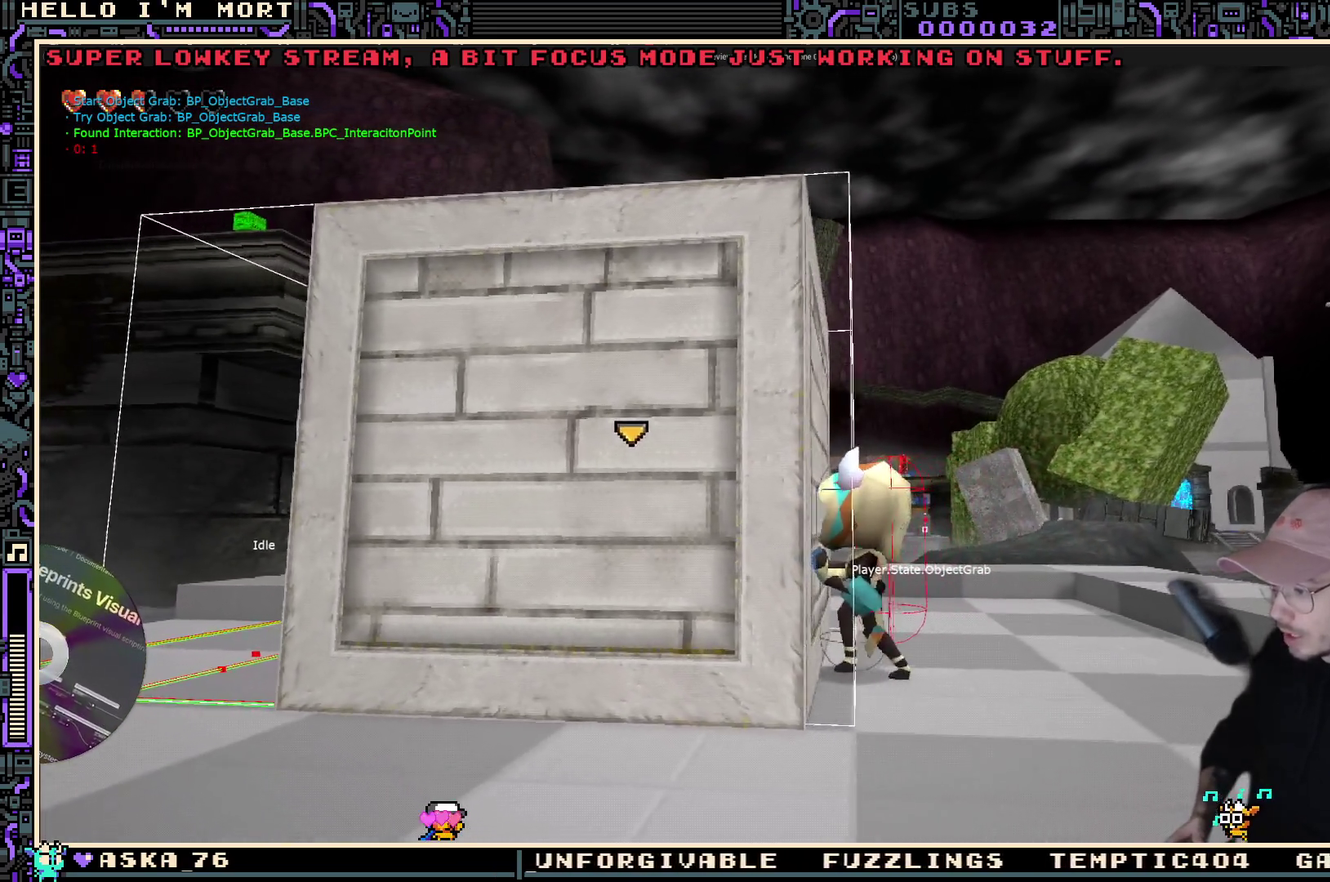
{"dt_ms": 500, "buttons": [], "left_stick": "right", "right_stick": "center", "events": [[83, "right_stick", "up-right"], [200, "right_stick", "center"], [317, "left_stick", "right"]]}
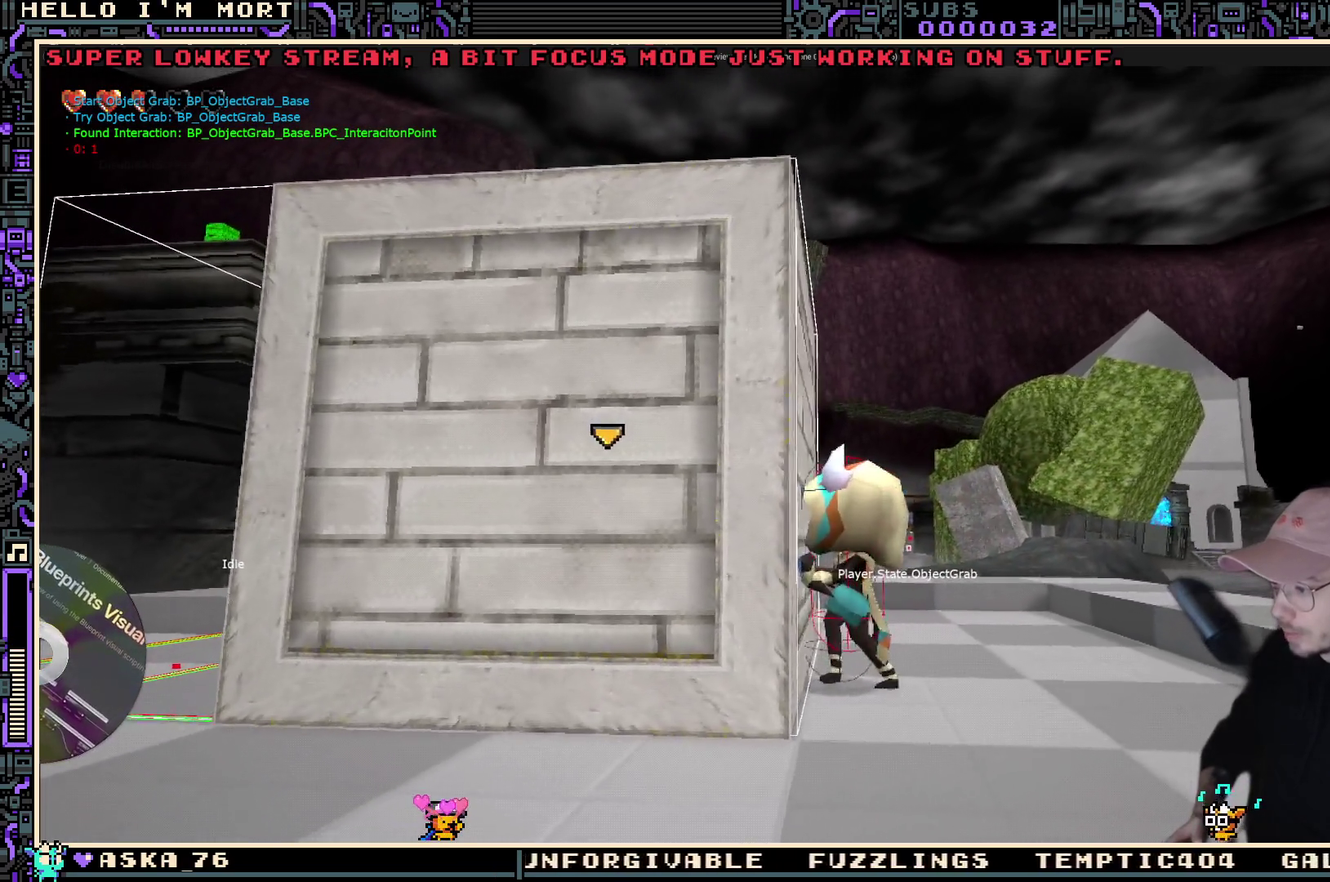
{"dt_ms": 500, "buttons": [], "left_stick": "center", "right_stick": "center", "events": [[33, "left_stick", "center"], [267, "left_stick", "right"], [500, "left_stick", "center"]]}
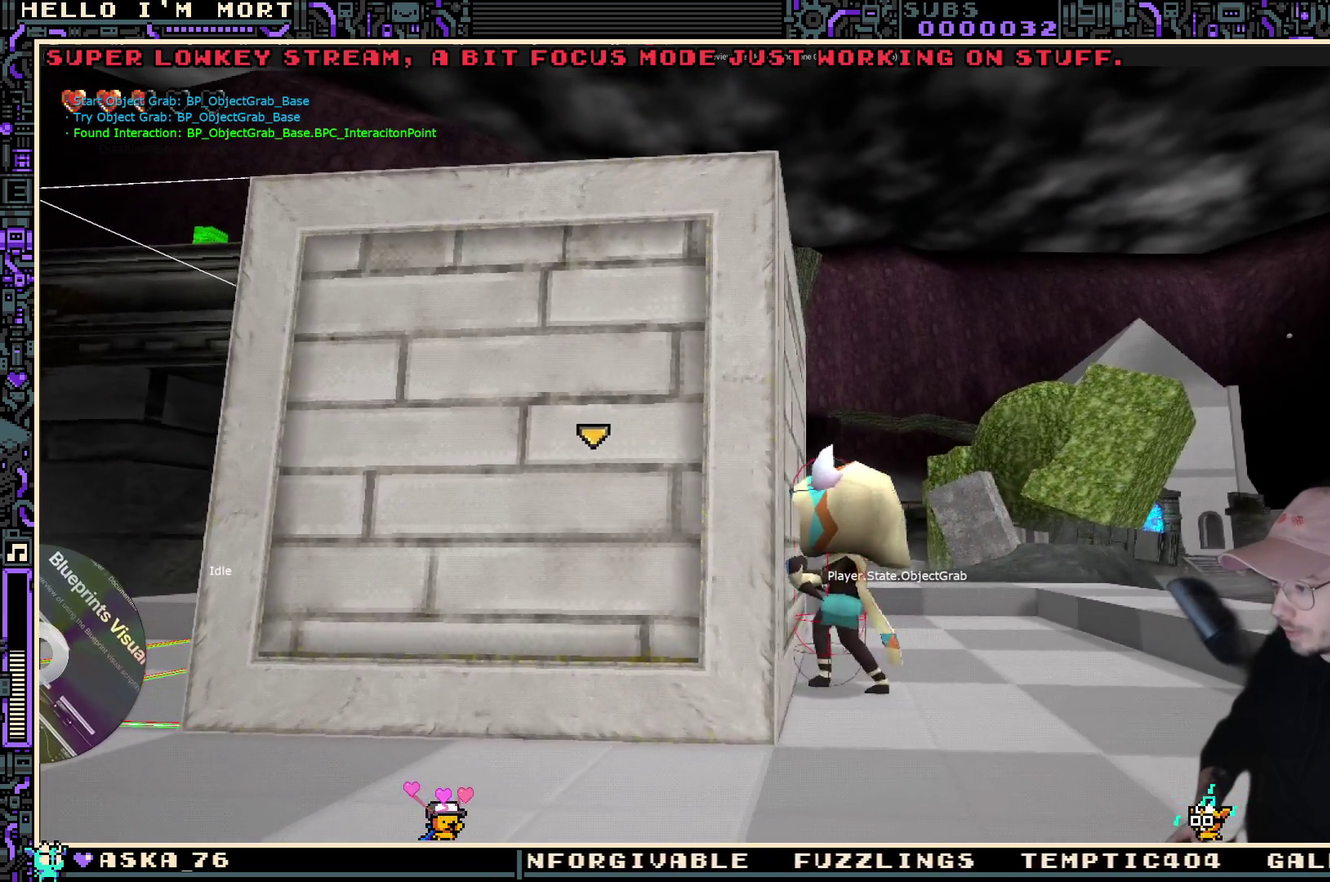
{"dt_ms": 300, "buttons": [], "left_stick": "right", "right_stick": "center", "events": [[150, "left_stick", "right"]]}
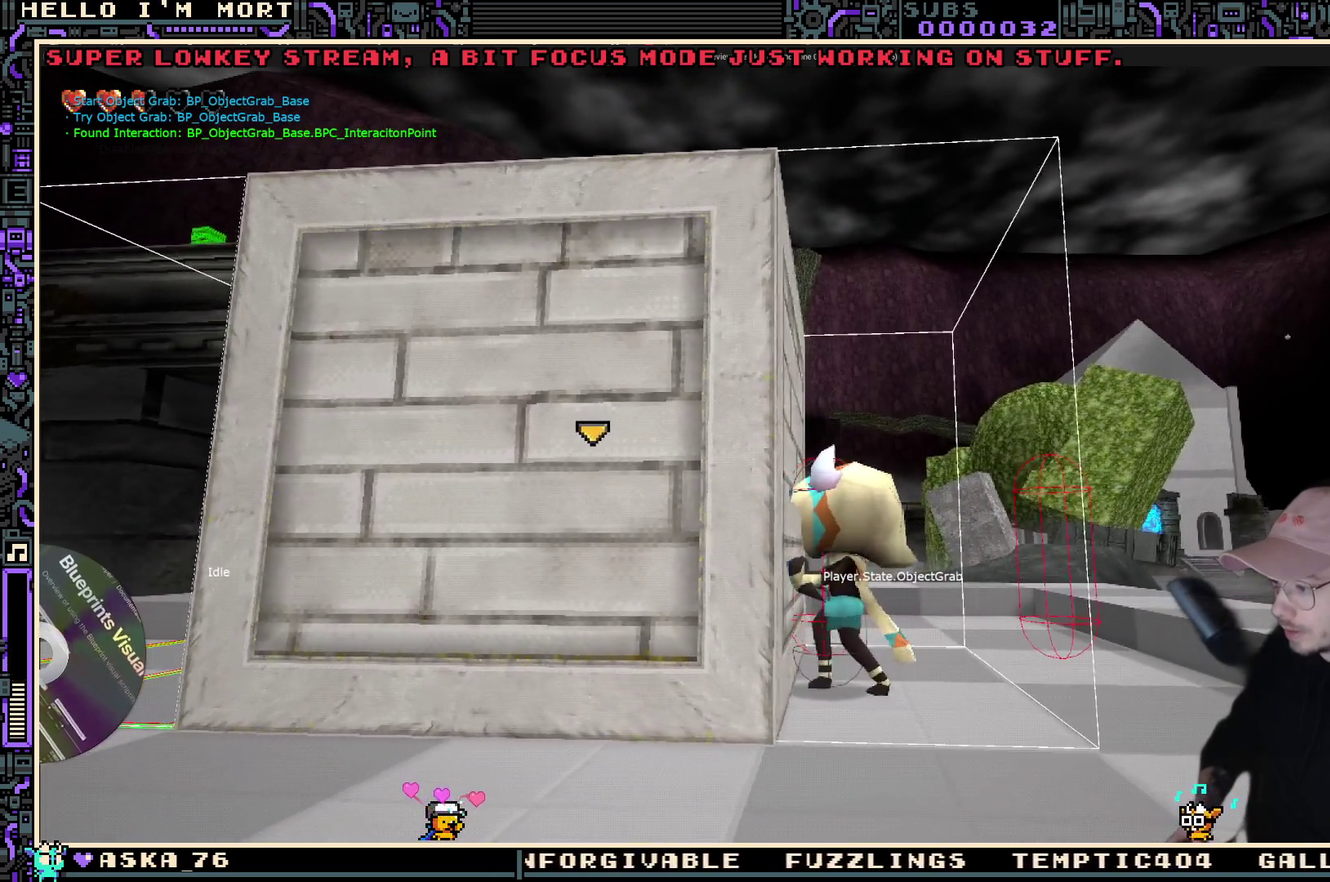
{"dt_ms": 900, "buttons": [], "left_stick": "center", "right_stick": "center", "events": [[83, "left_stick", "center"]]}